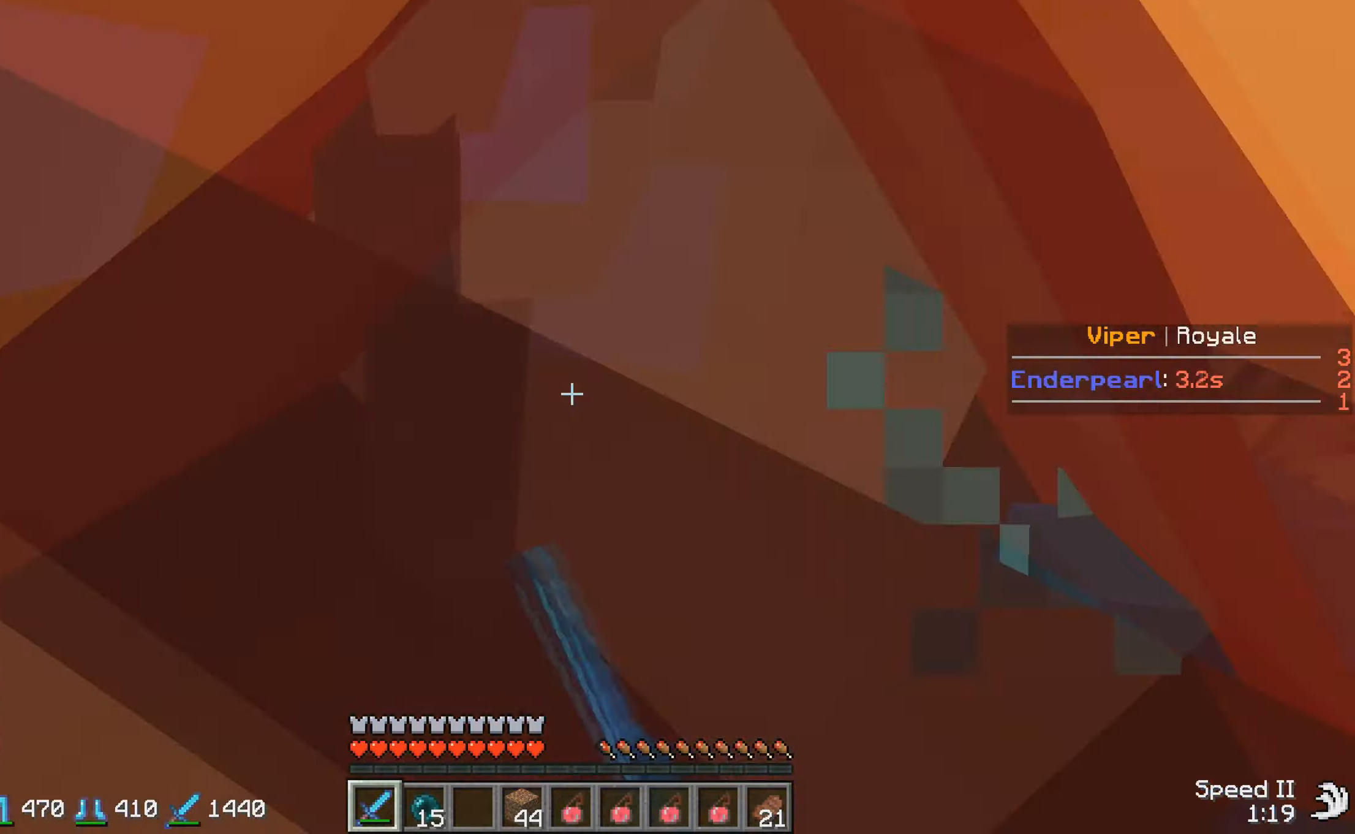
Gameplay with keyboard; each line is a JSON object with the keys held at the frame after it. "events" lists presses ("down") and releases ("up") of "a", "d", "s" and "w" between this image and that frame as [ms after this image, input, new state], when the widget could be followed in between. No other keys are recorded. Mouse input is not recorded.
{"keys": [], "events": [[116, "s", "up"]]}
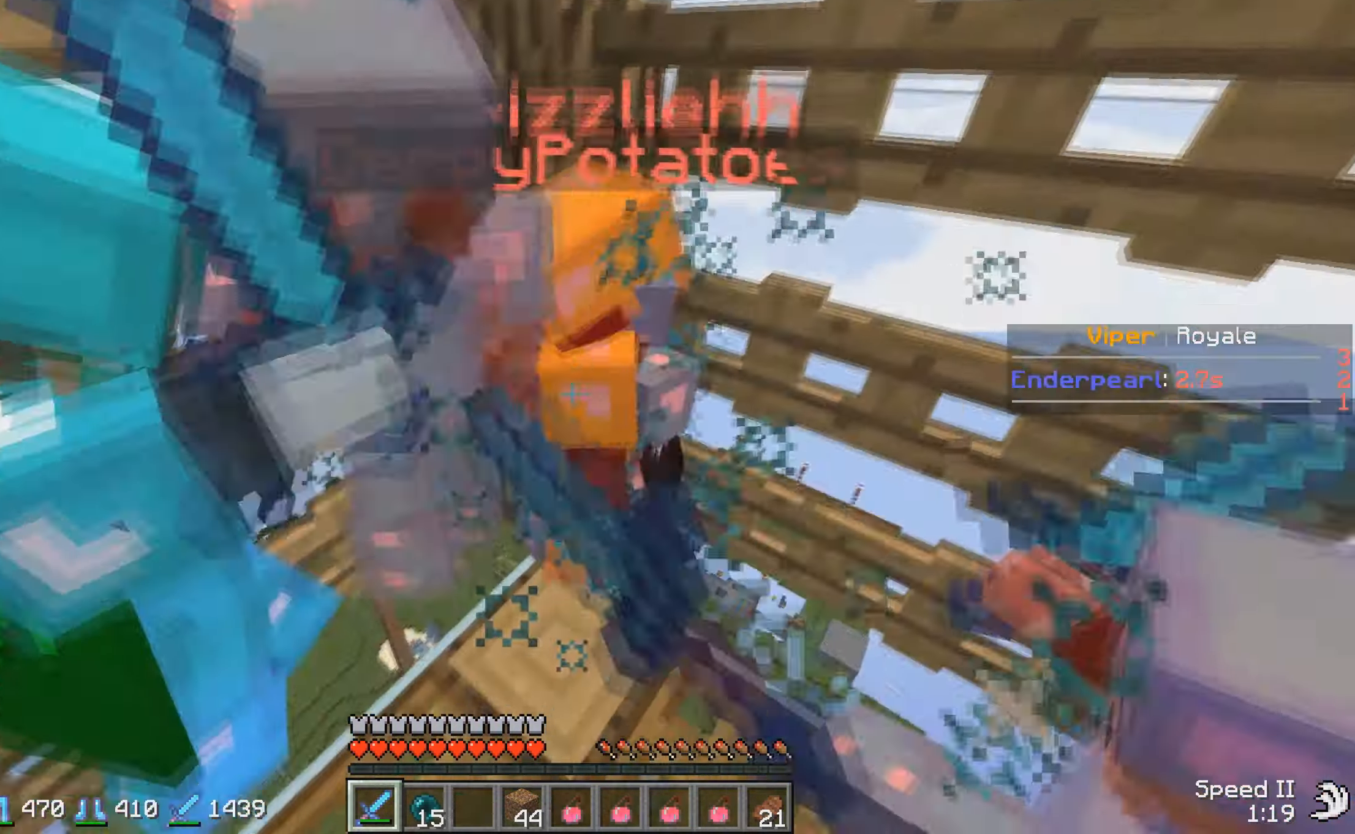
{"keys": ["s"], "events": [[450, "s", "down"]]}
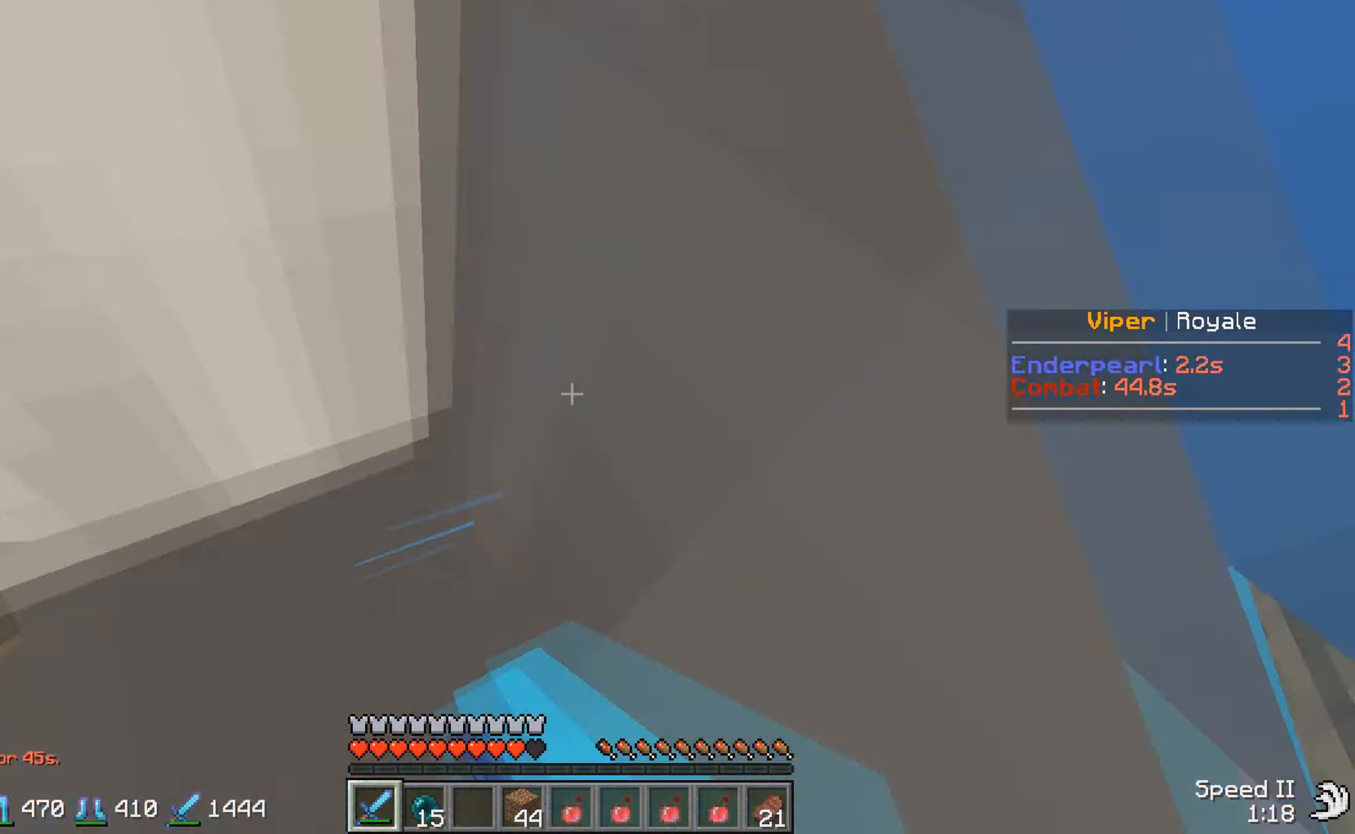
{"keys": ["a"], "events": [[16, "s", "up"], [150, "w", "down"], [316, "w", "up"], [416, "a", "down"]]}
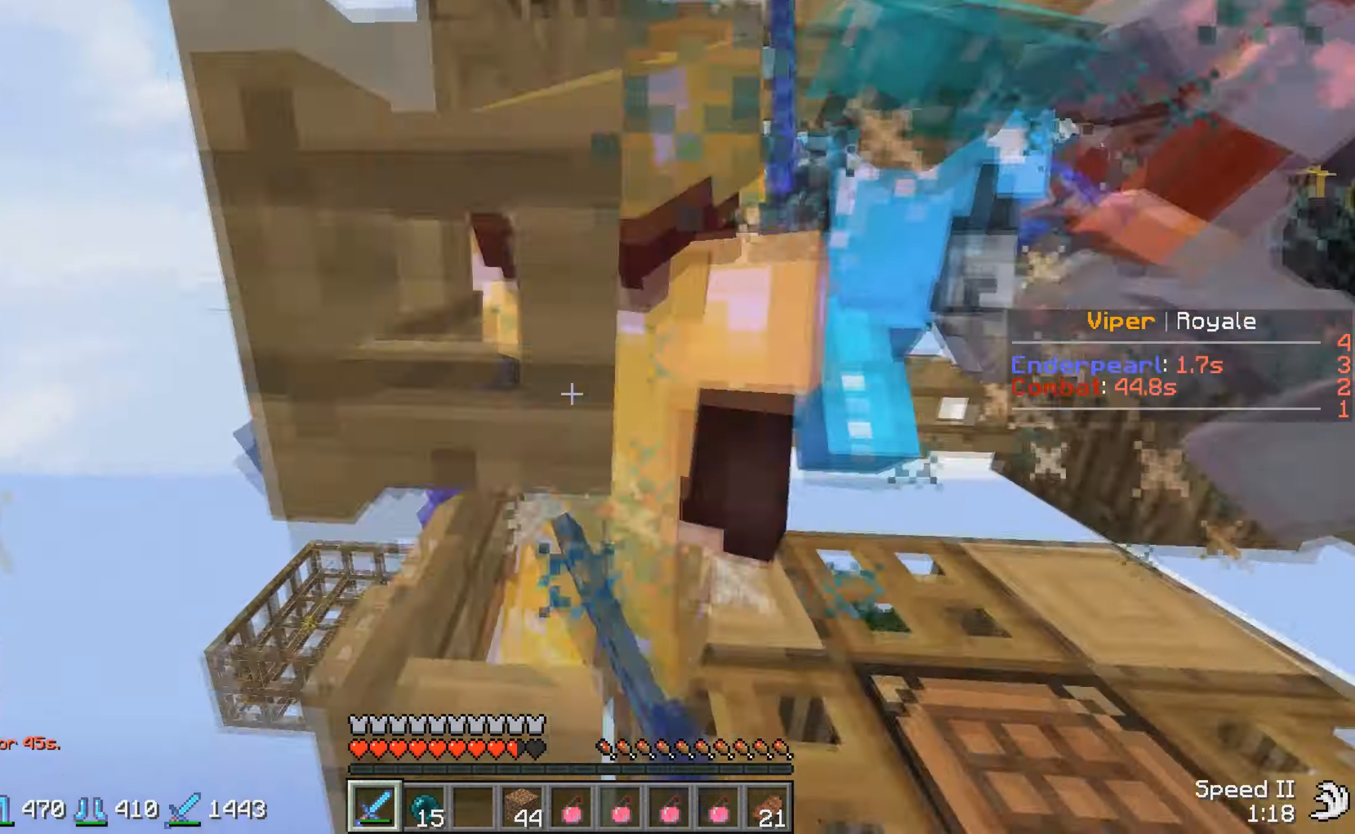
{"keys": [], "events": [[16, "a", "up"], [250, "a", "down"], [316, "a", "up"]]}
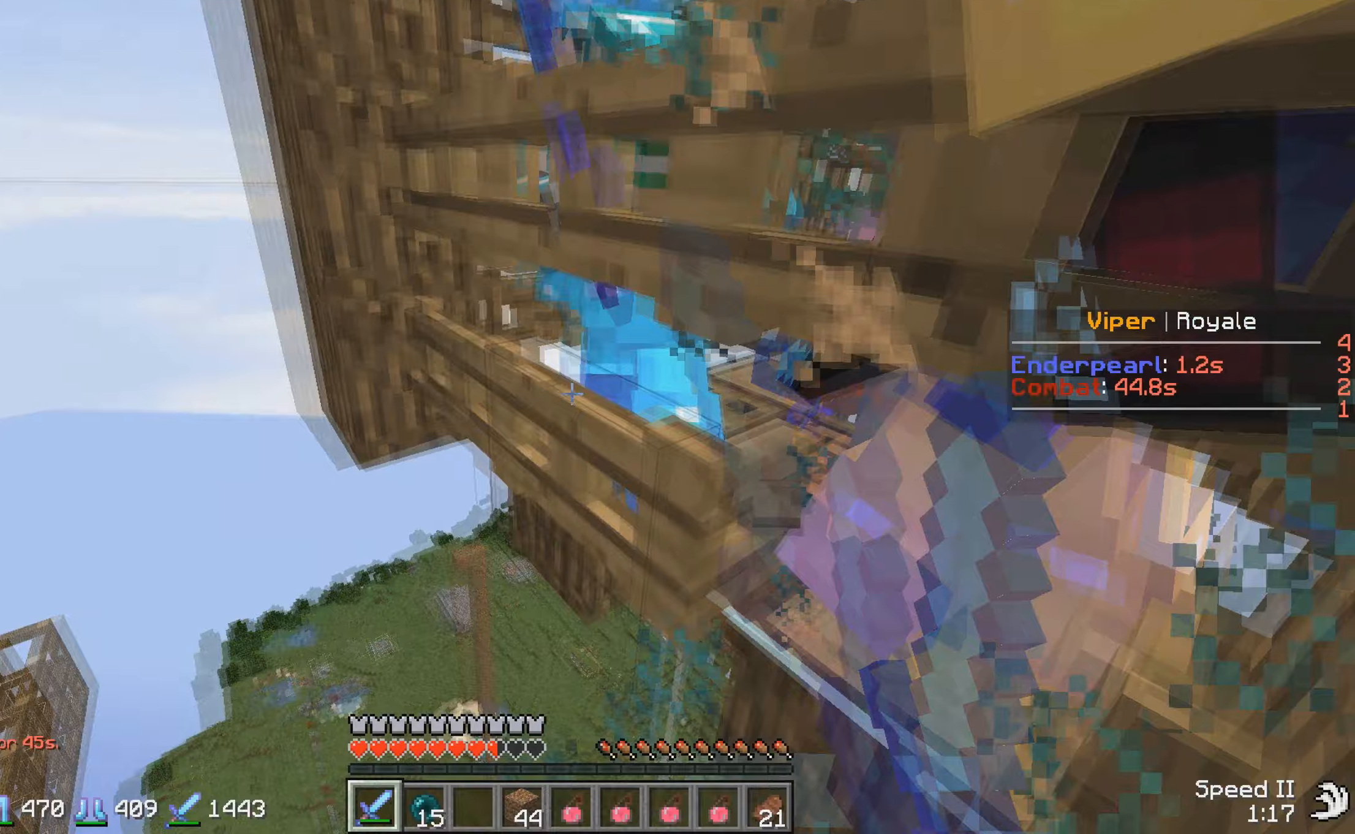
{"keys": ["s"], "events": [[500, "s", "down"]]}
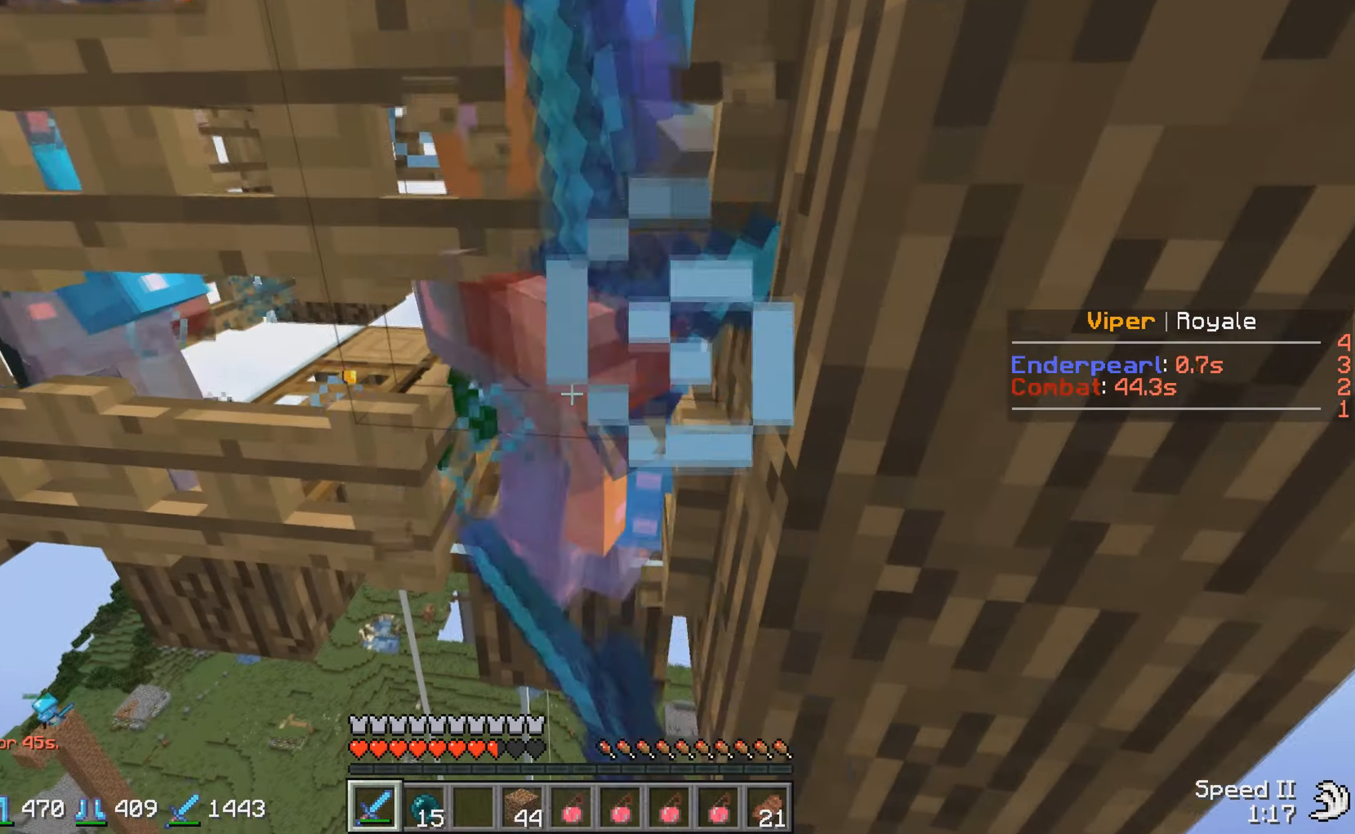
{"keys": ["s"], "events": [[67, "s", "up"], [450, "s", "down"]]}
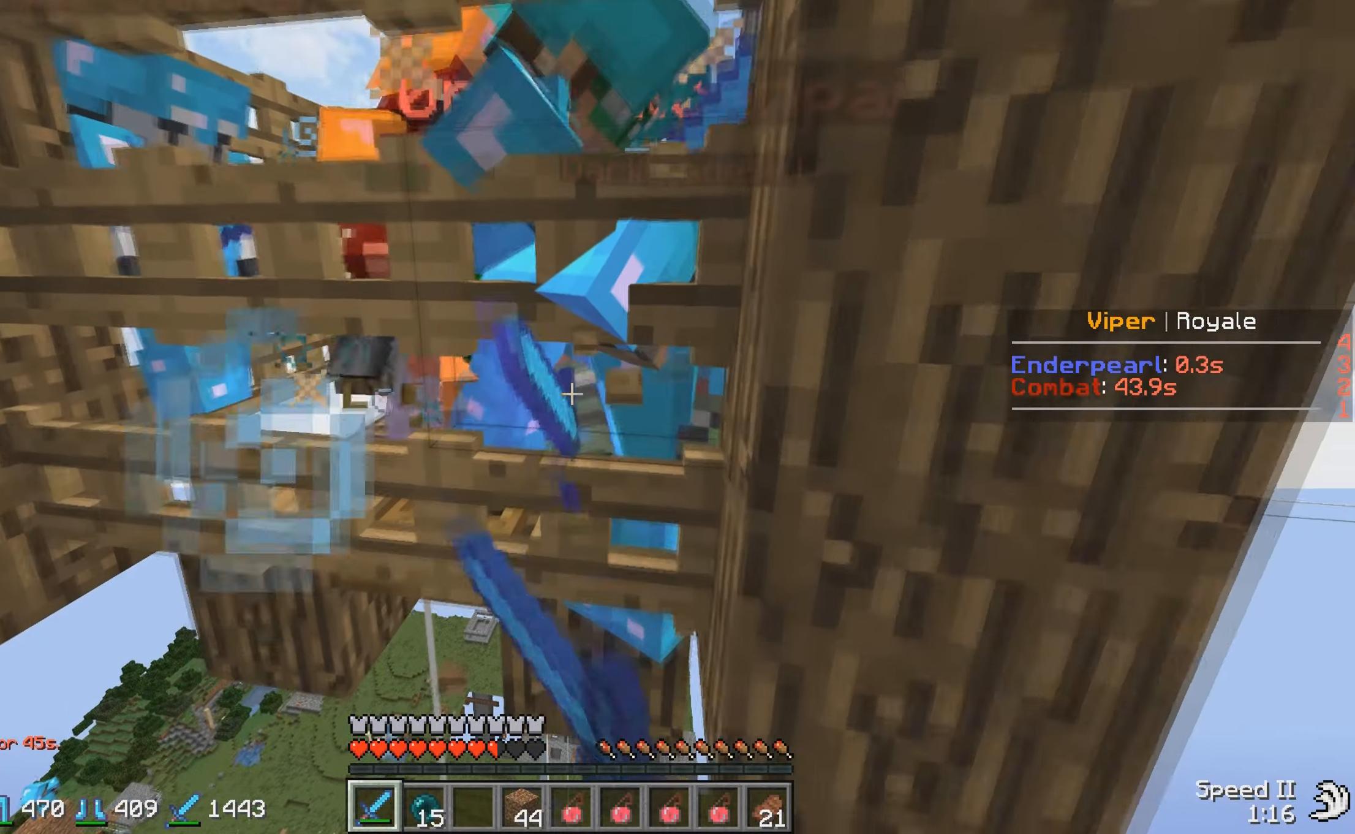
{"keys": ["a"], "events": [[217, "s", "up"], [350, "a", "down"]]}
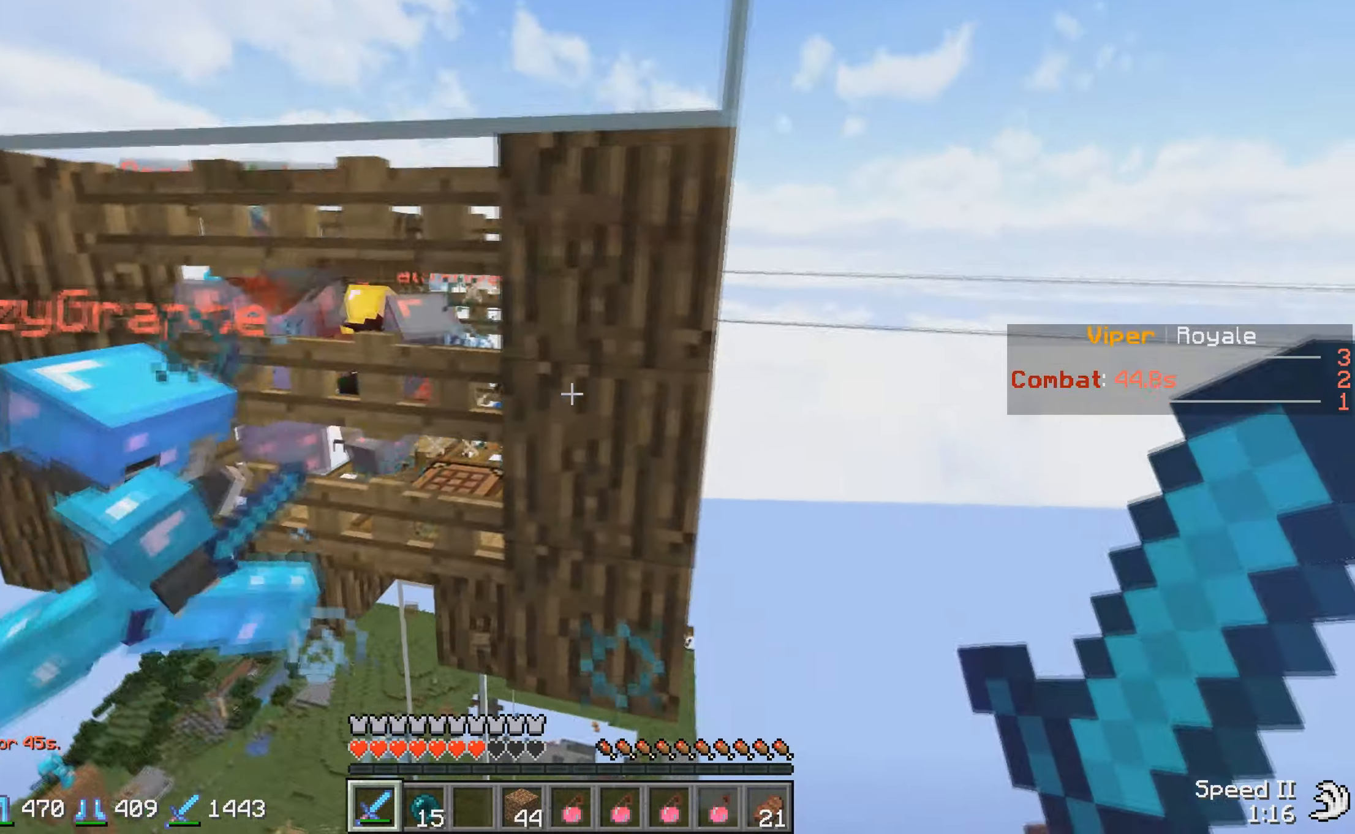
{"keys": ["w"], "events": [[150, "w", "down"], [417, "a", "up"]]}
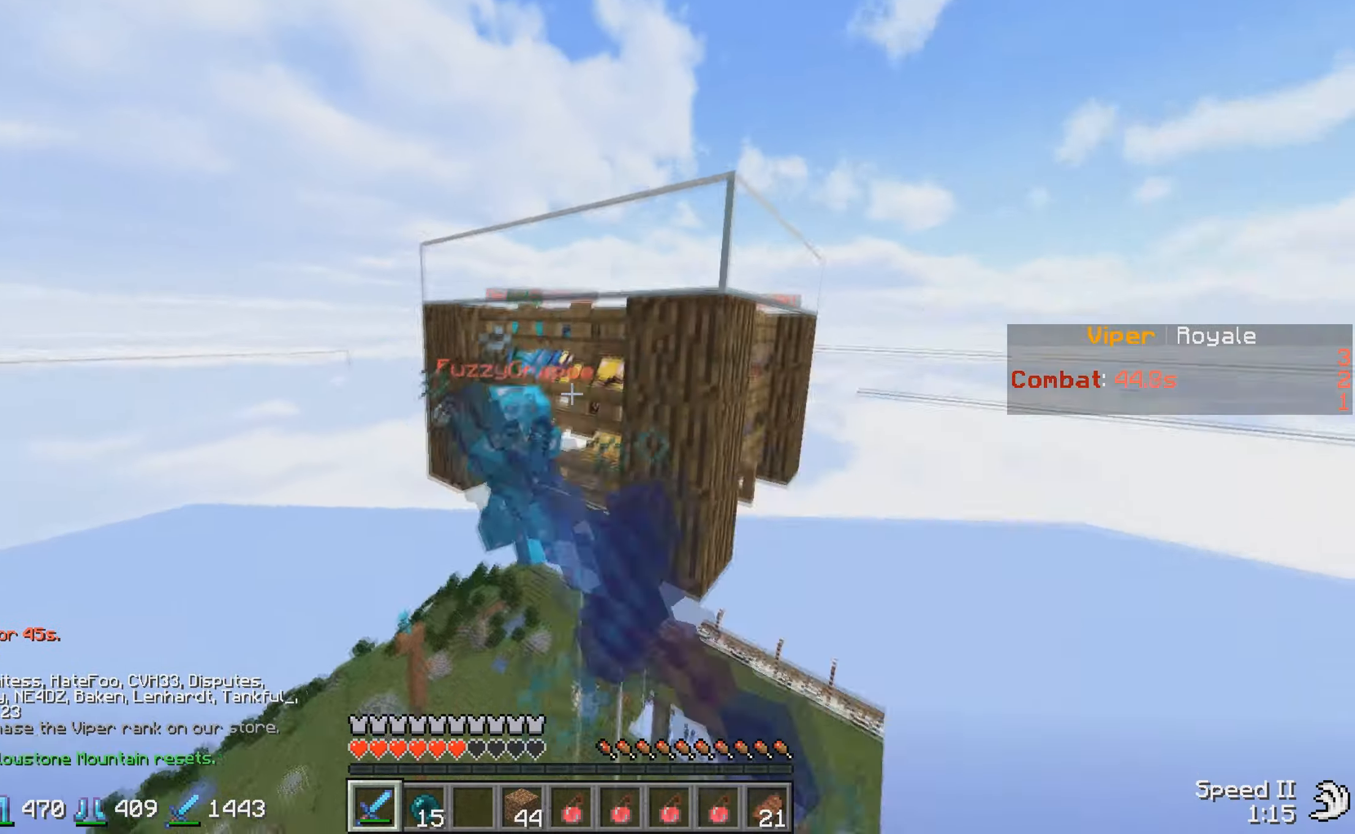
{"keys": ["w"], "events": []}
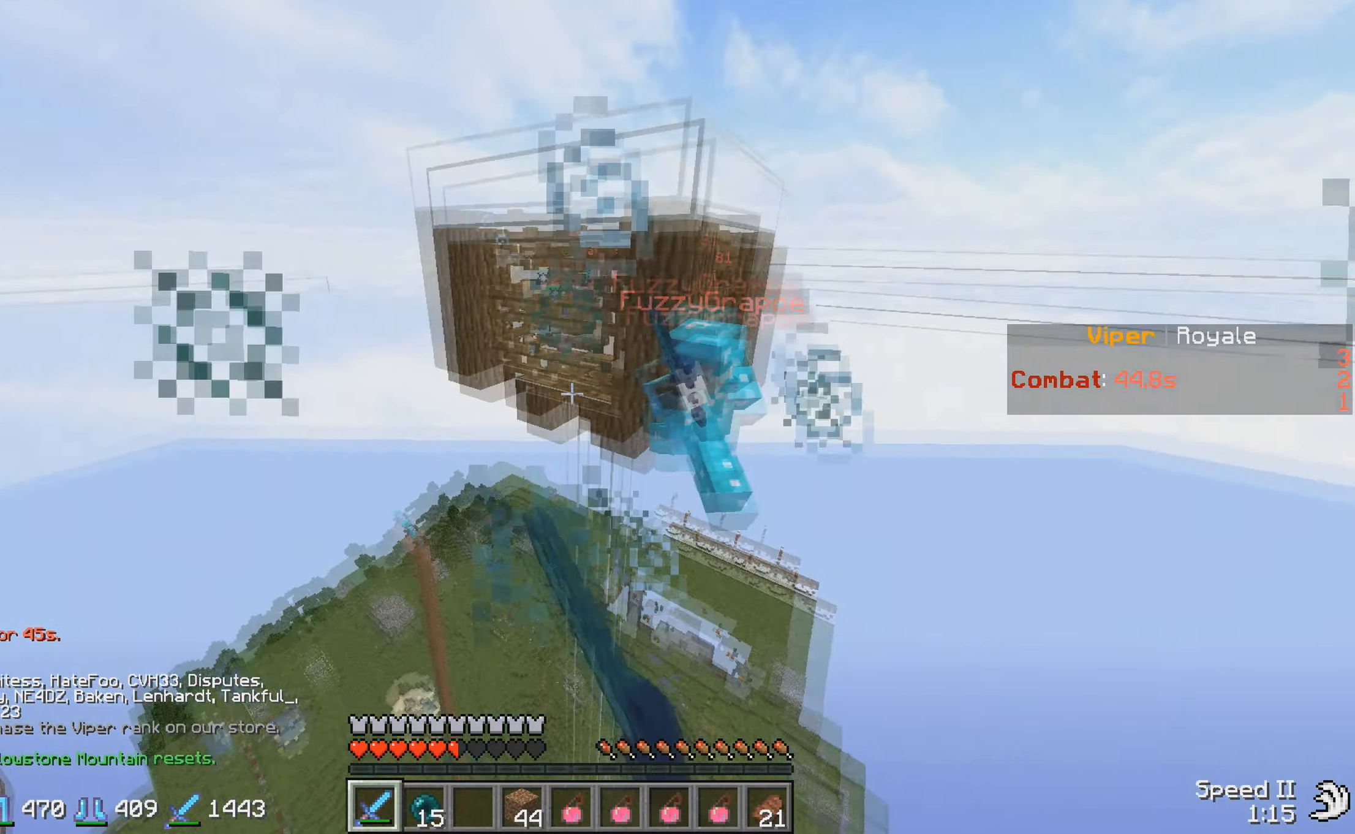
{"keys": ["w"], "events": [[467, "w", "up"], [500, "w", "down"]]}
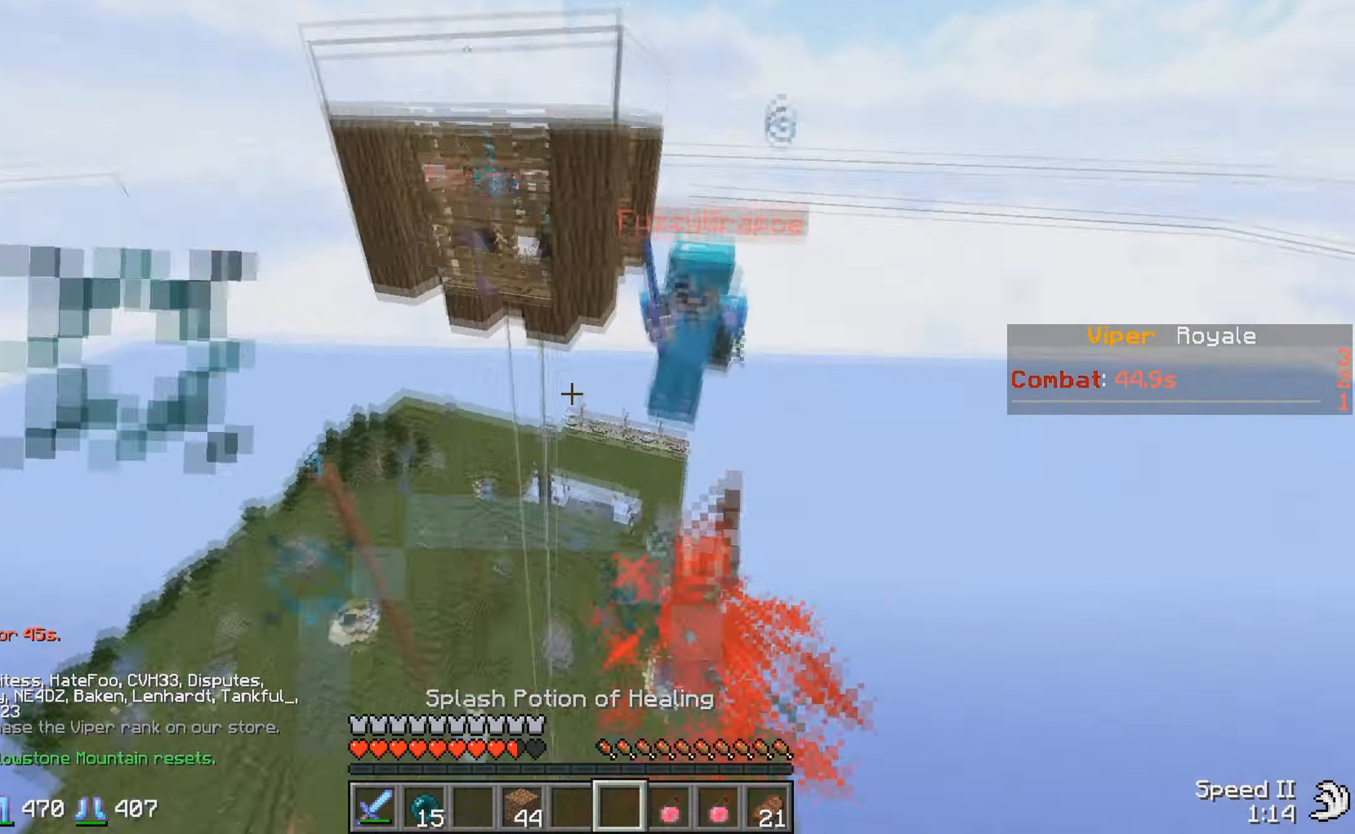
{"keys": ["w"], "events": []}
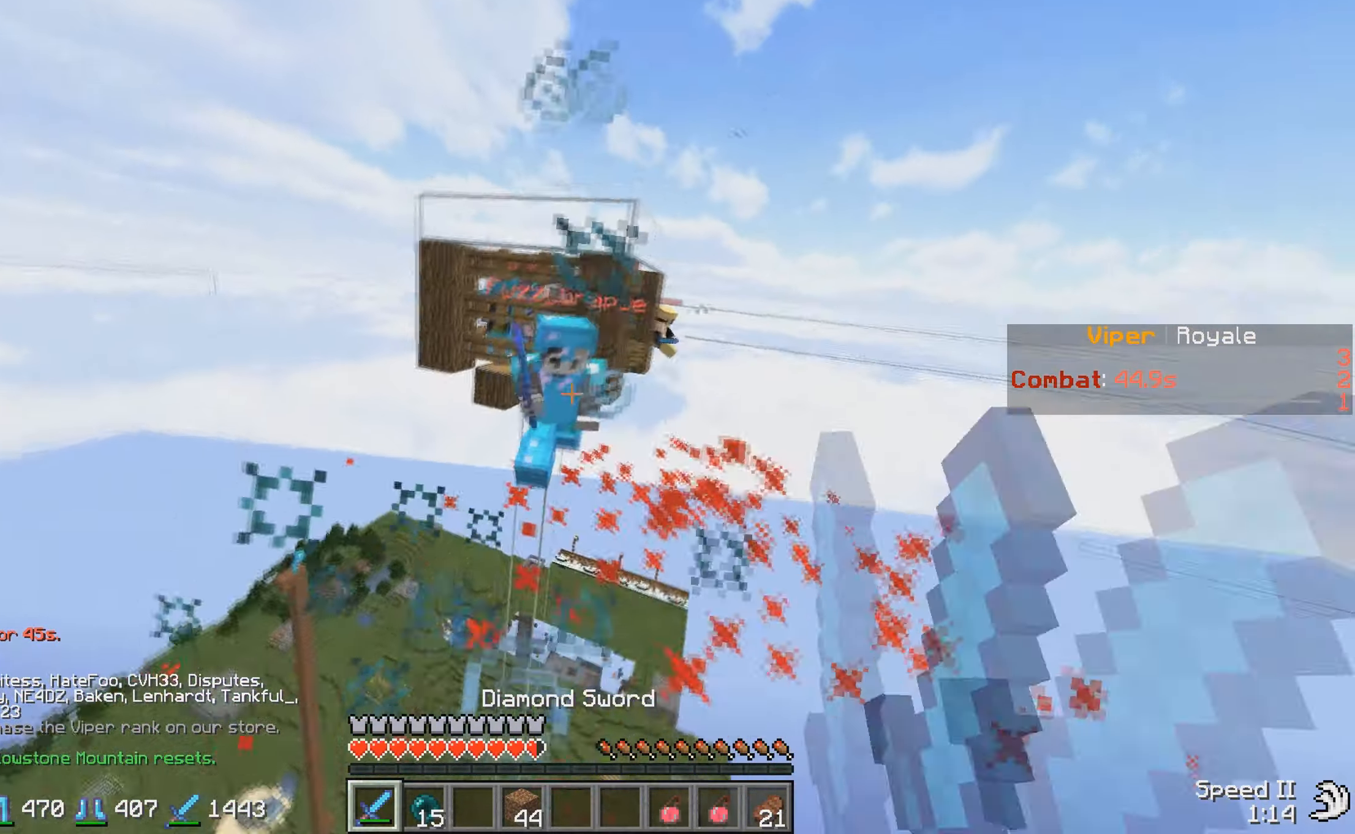
{"keys": ["w"], "events": []}
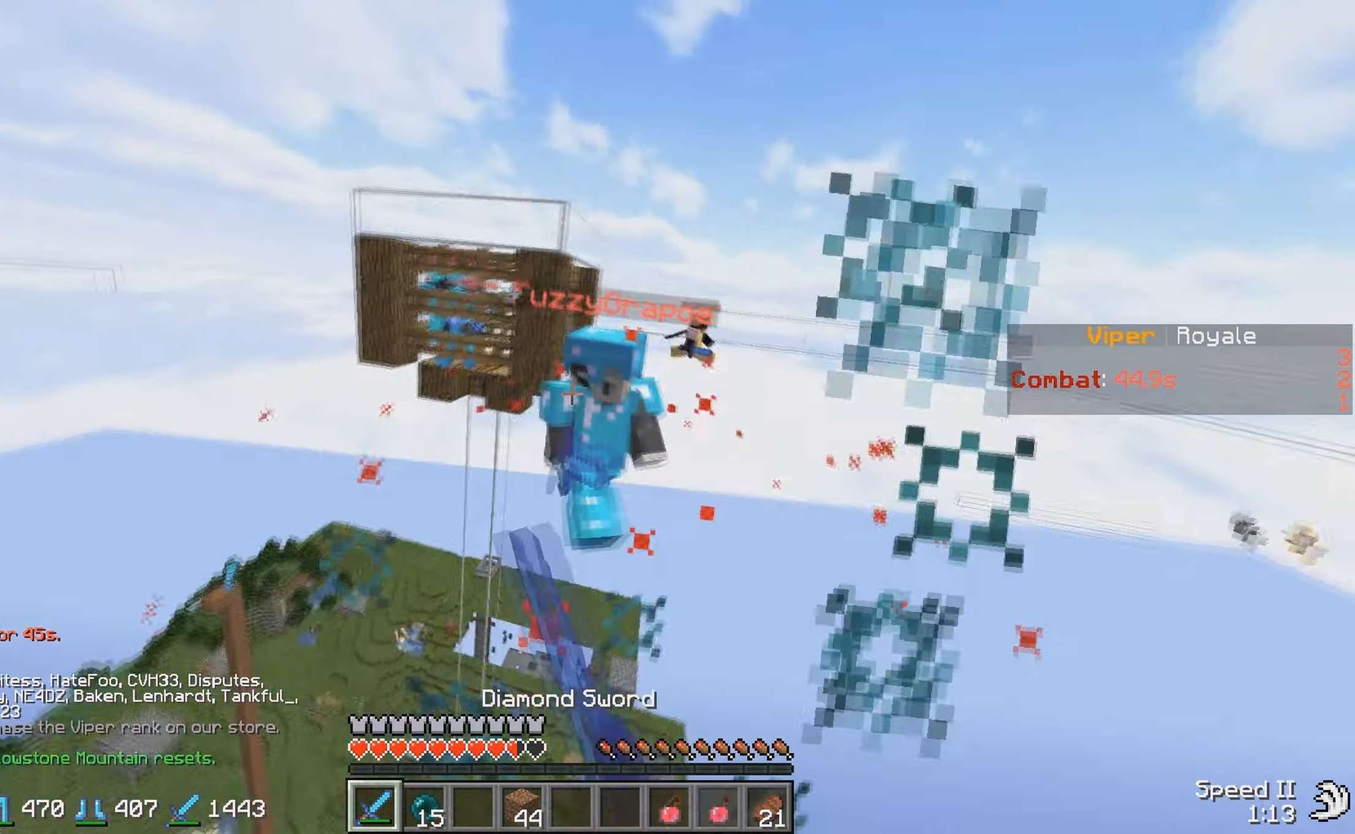
{"keys": ["w"], "events": []}
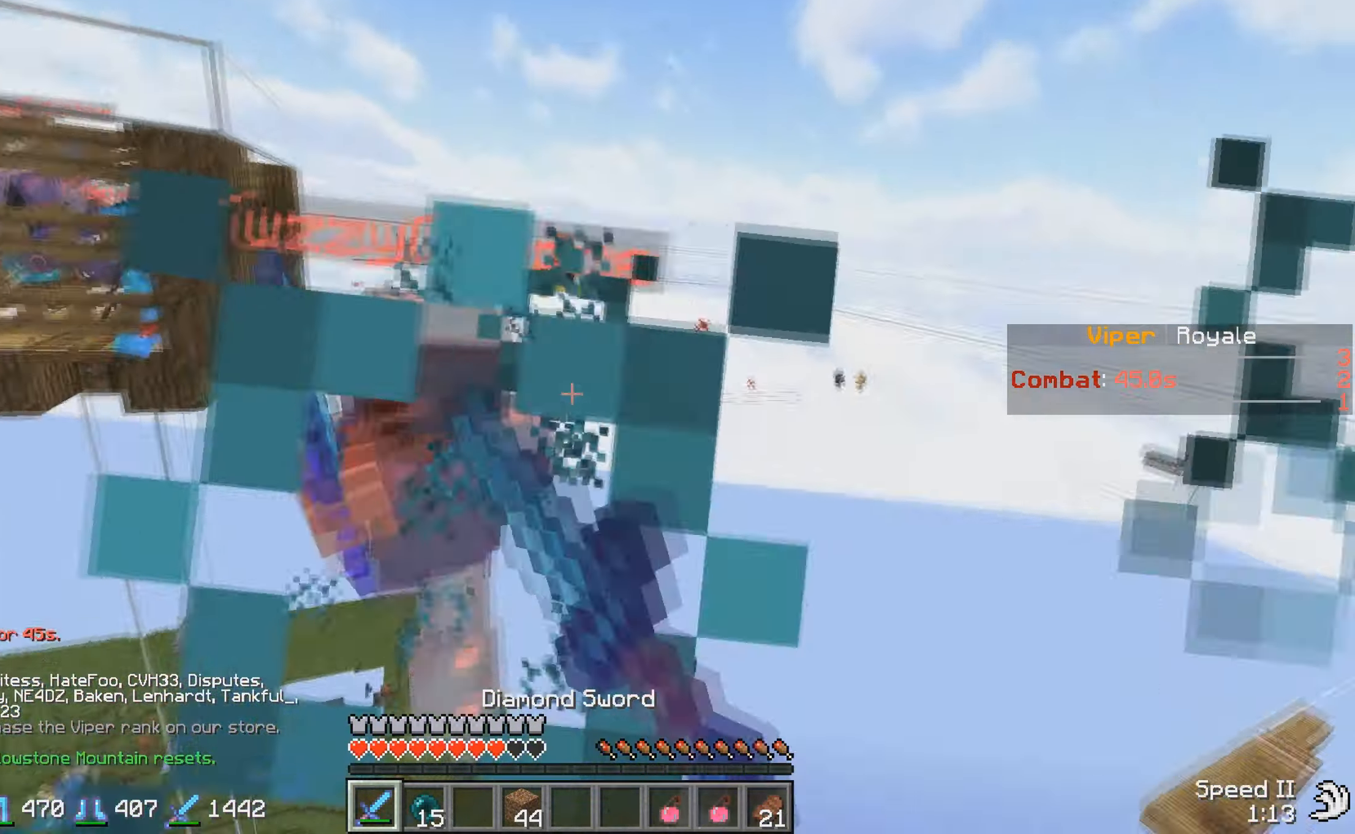
{"keys": ["s"], "events": [[50, "a", "down"], [267, "w", "up"], [300, "a", "up"], [350, "s", "down"]]}
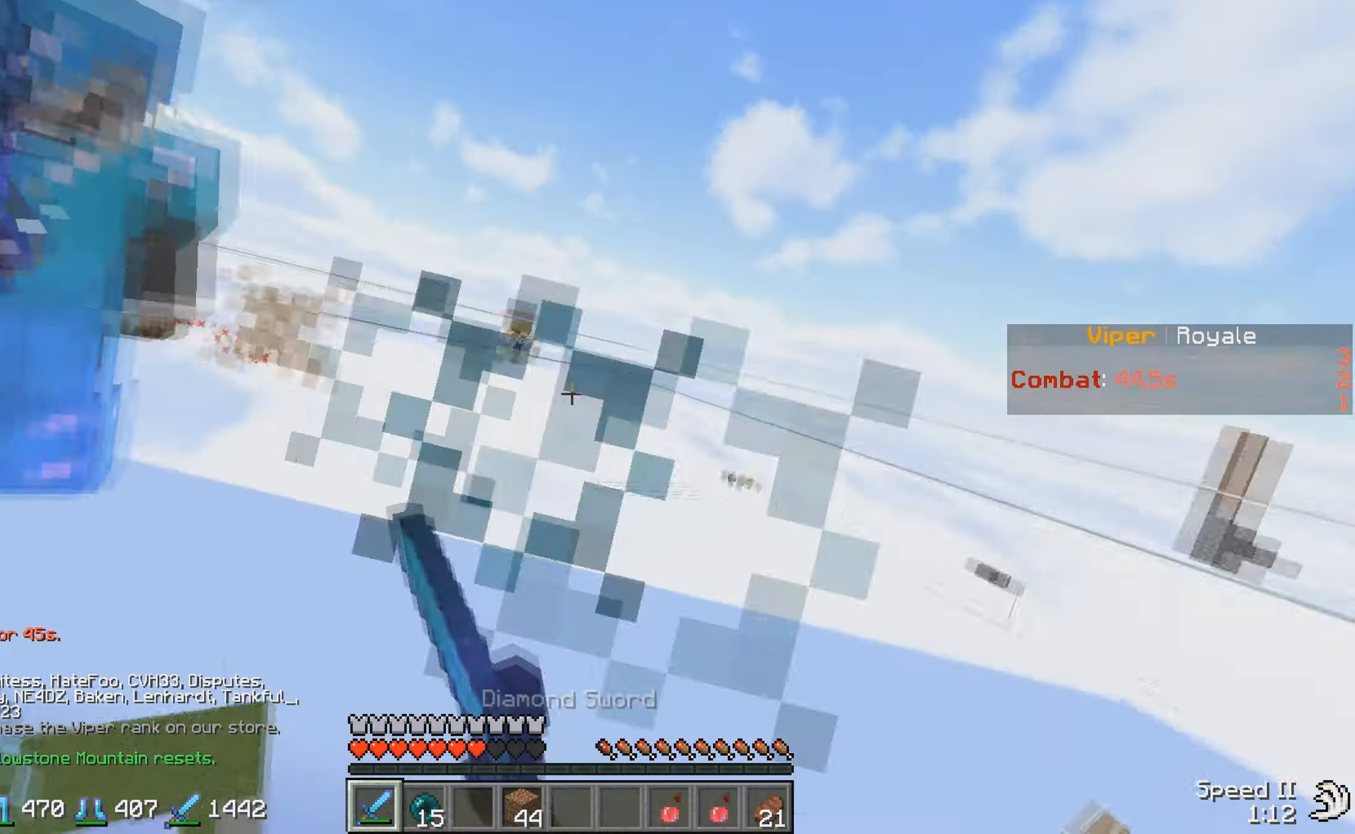
{"keys": ["w"], "events": [[217, "s", "up"], [400, "w", "down"]]}
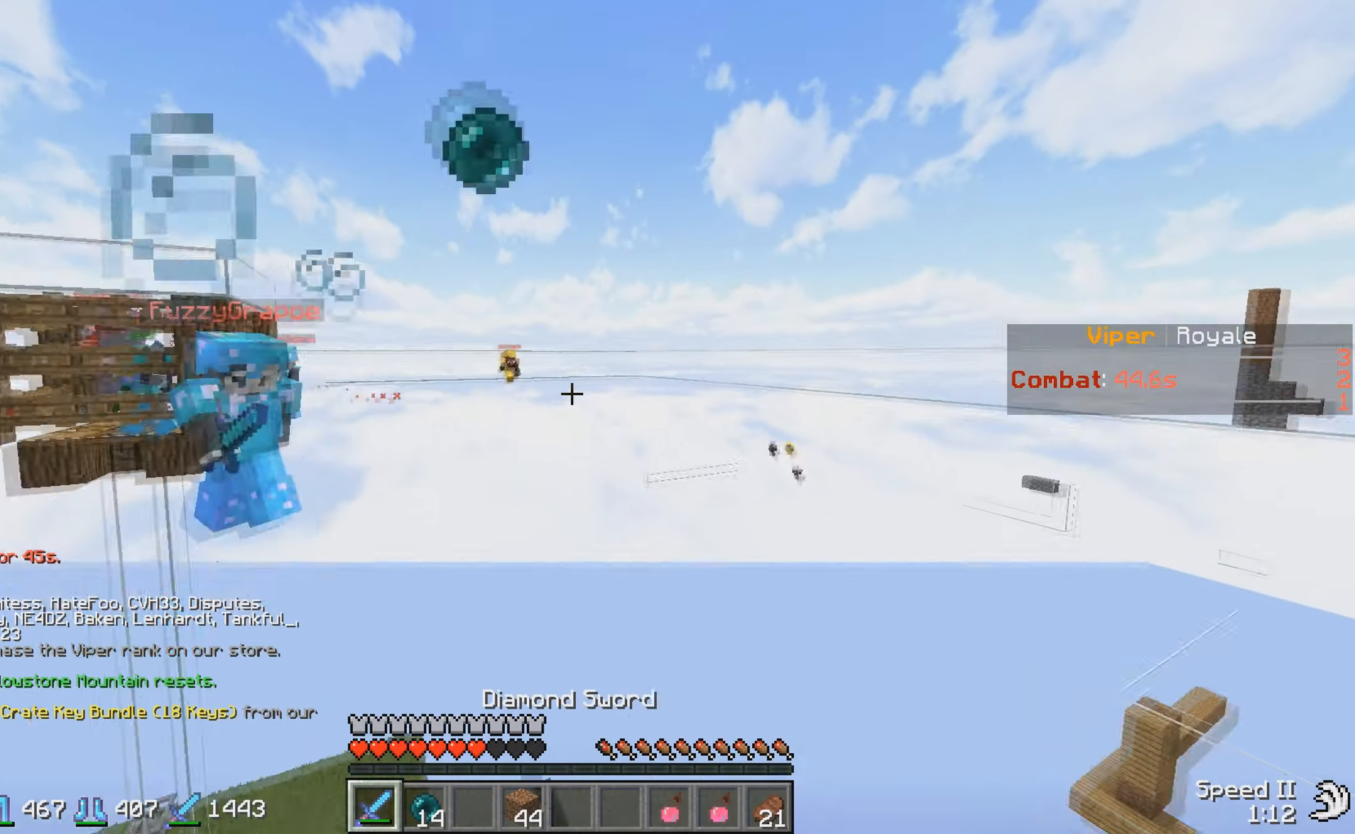
{"keys": ["a", "w"], "events": [[500, "a", "down"]]}
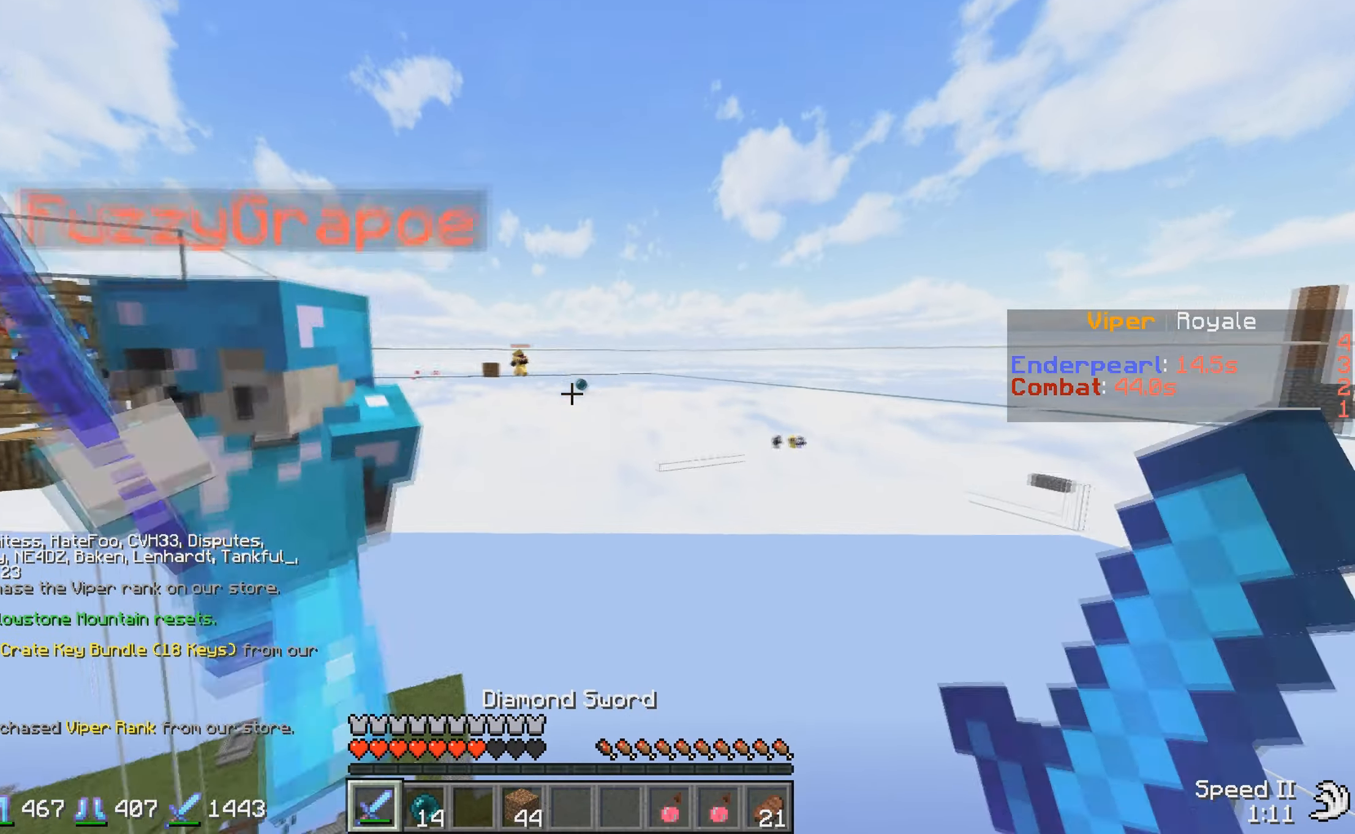
{"keys": ["w"], "events": [[250, "a", "up"]]}
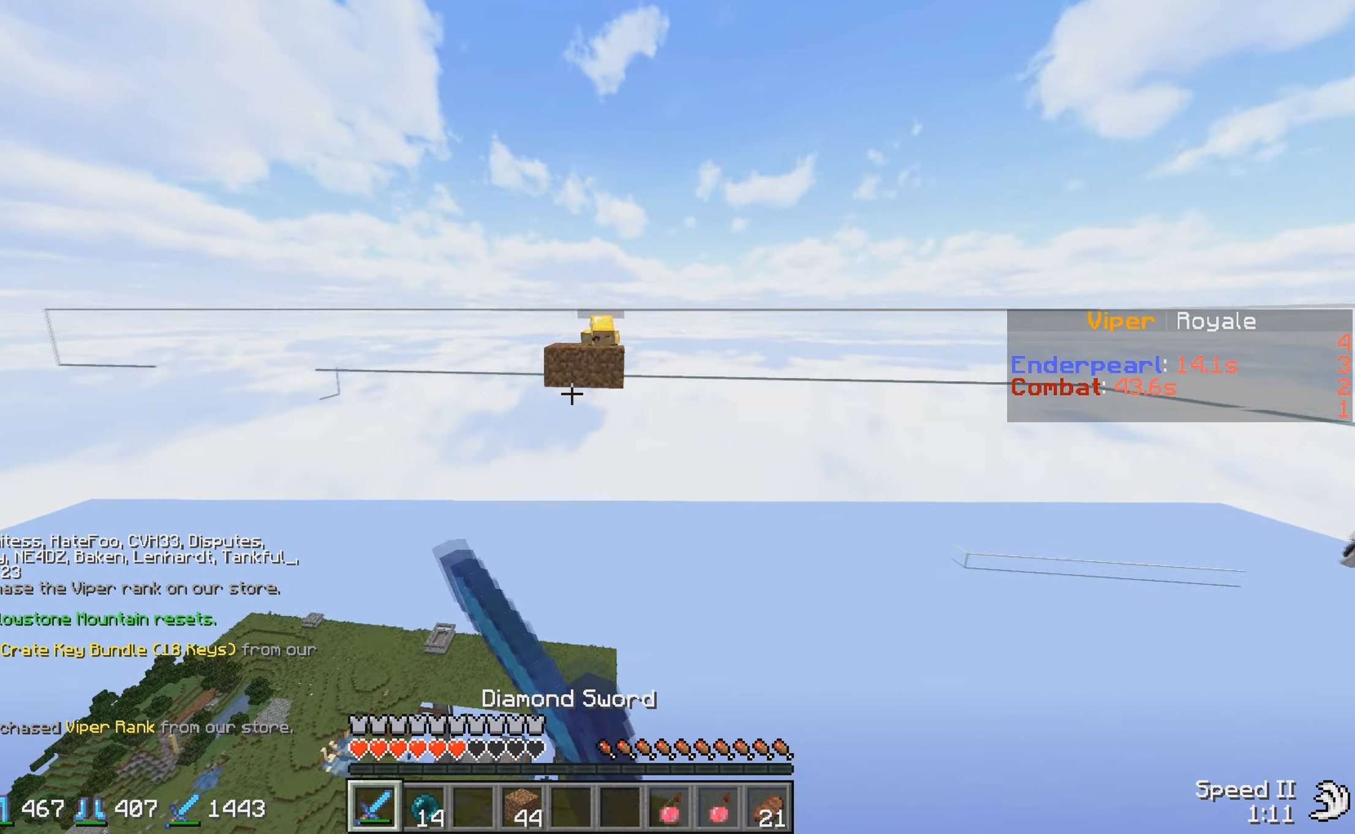
{"keys": ["w"], "events": []}
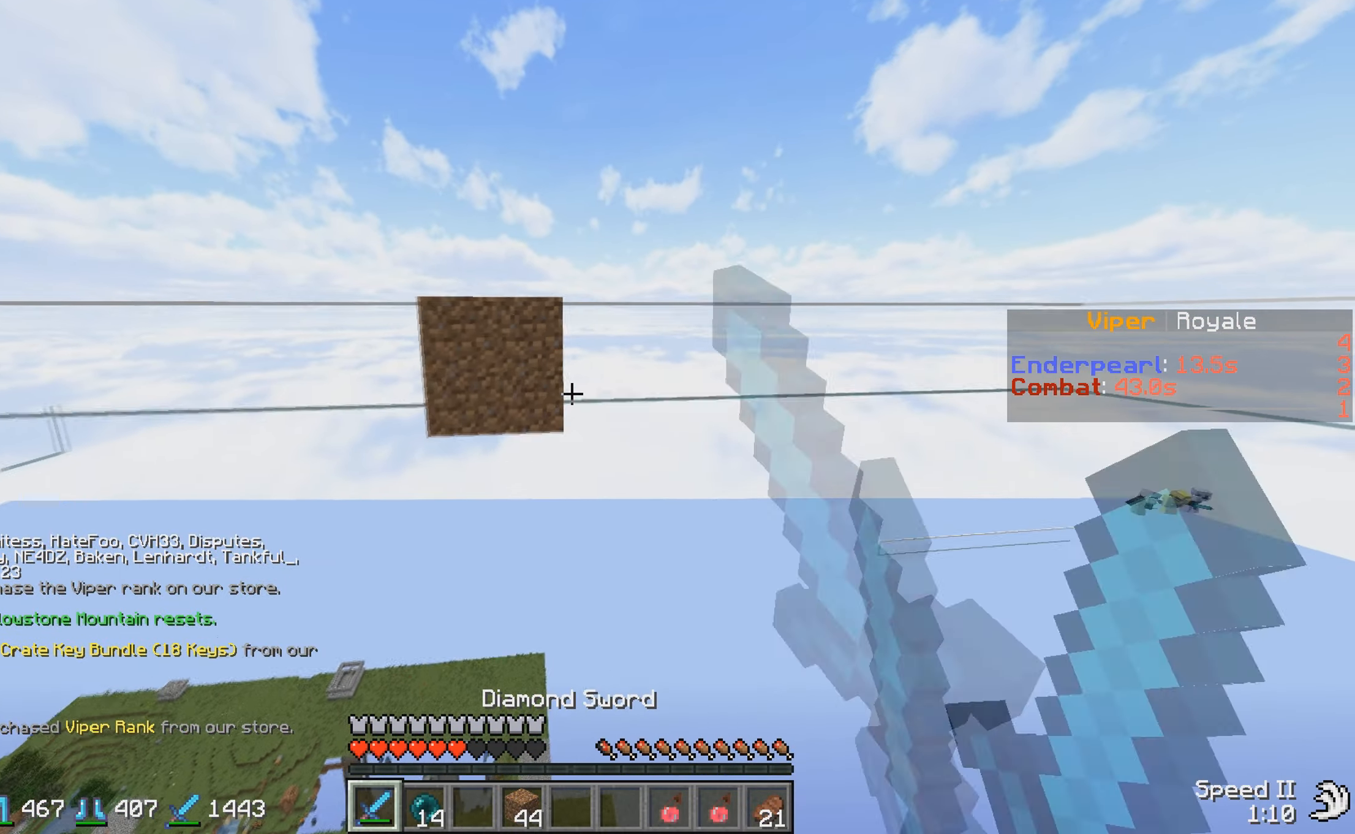
{"keys": ["d", "w"], "events": [[400, "d", "down"]]}
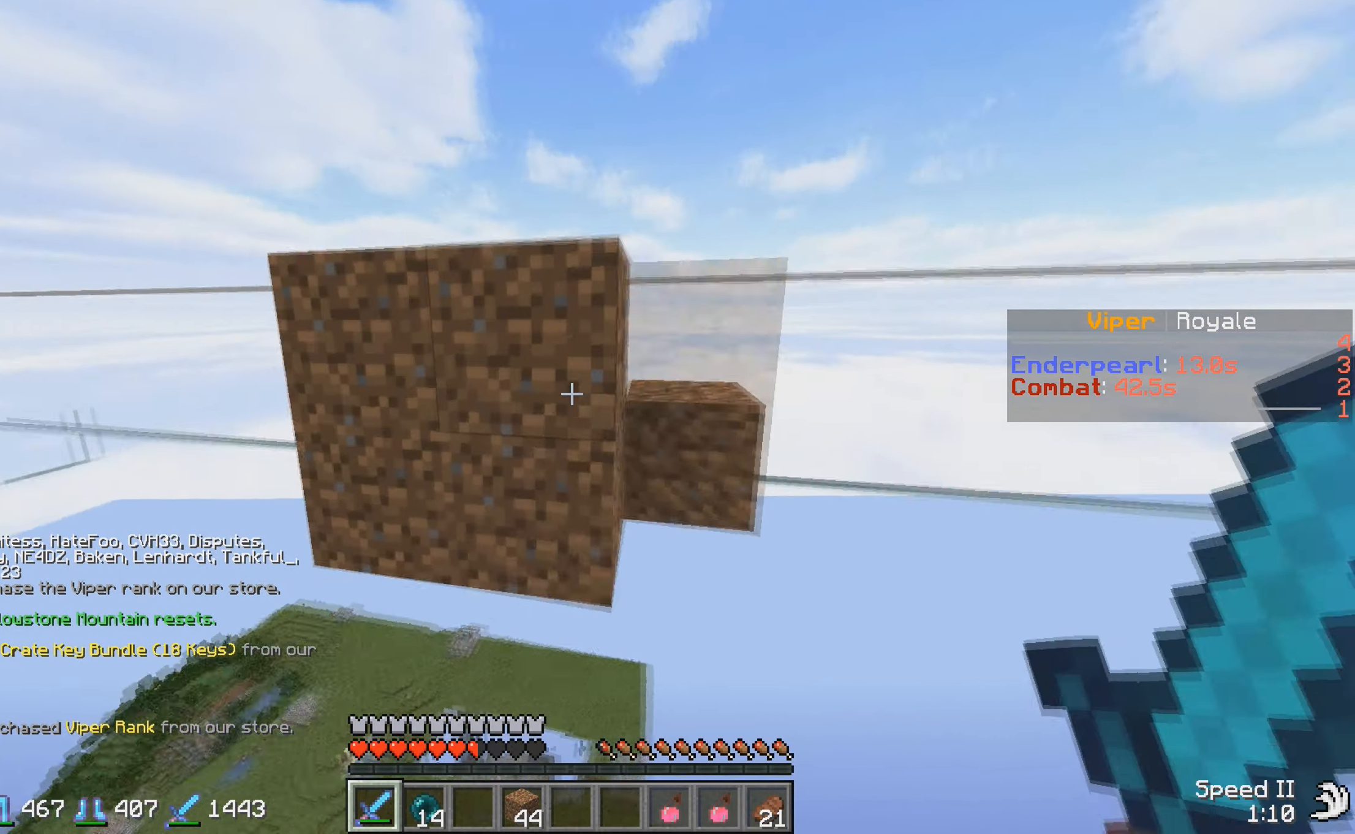
{"keys": ["w"], "events": [[317, "d", "up"]]}
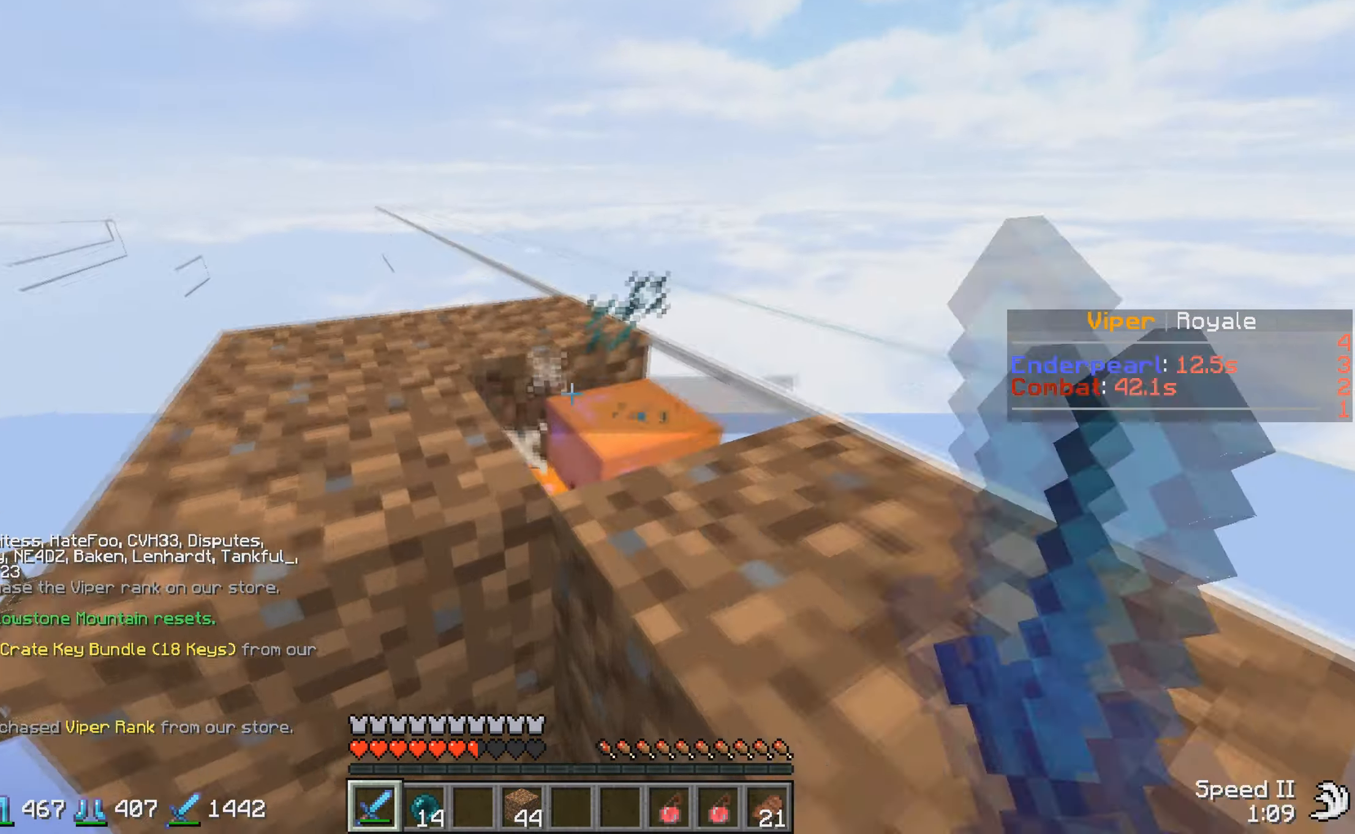
{"keys": ["w"], "events": []}
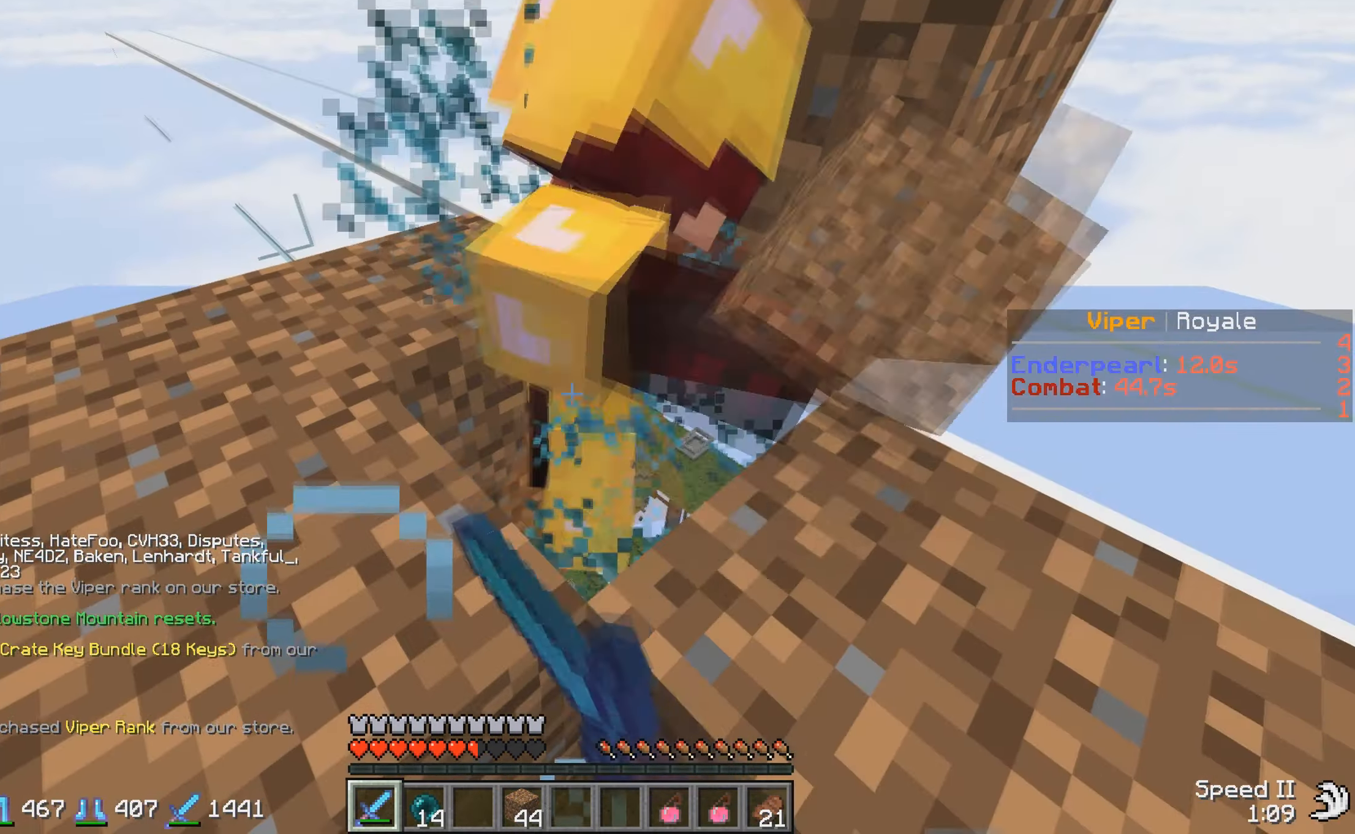
{"keys": ["w"], "events": []}
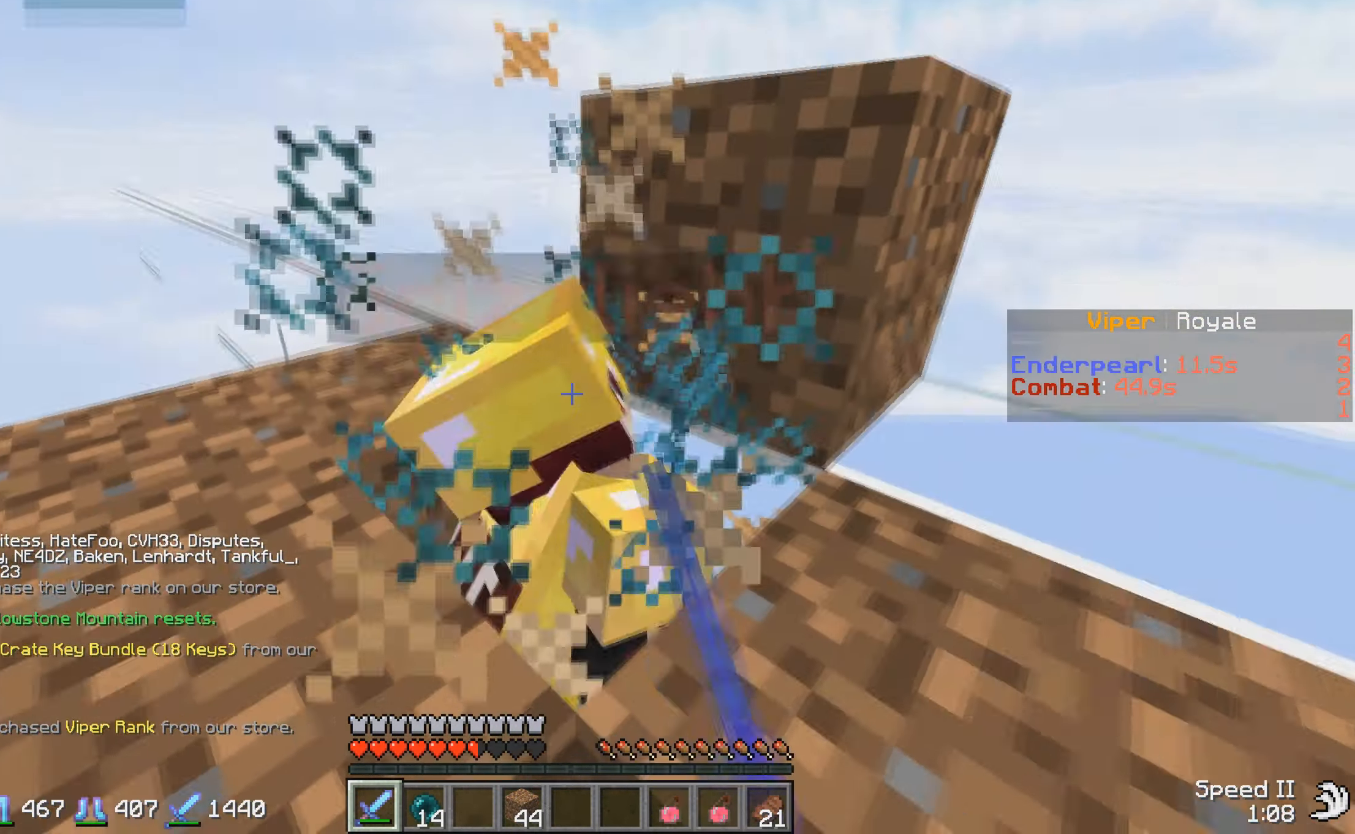
{"keys": ["w"], "events": []}
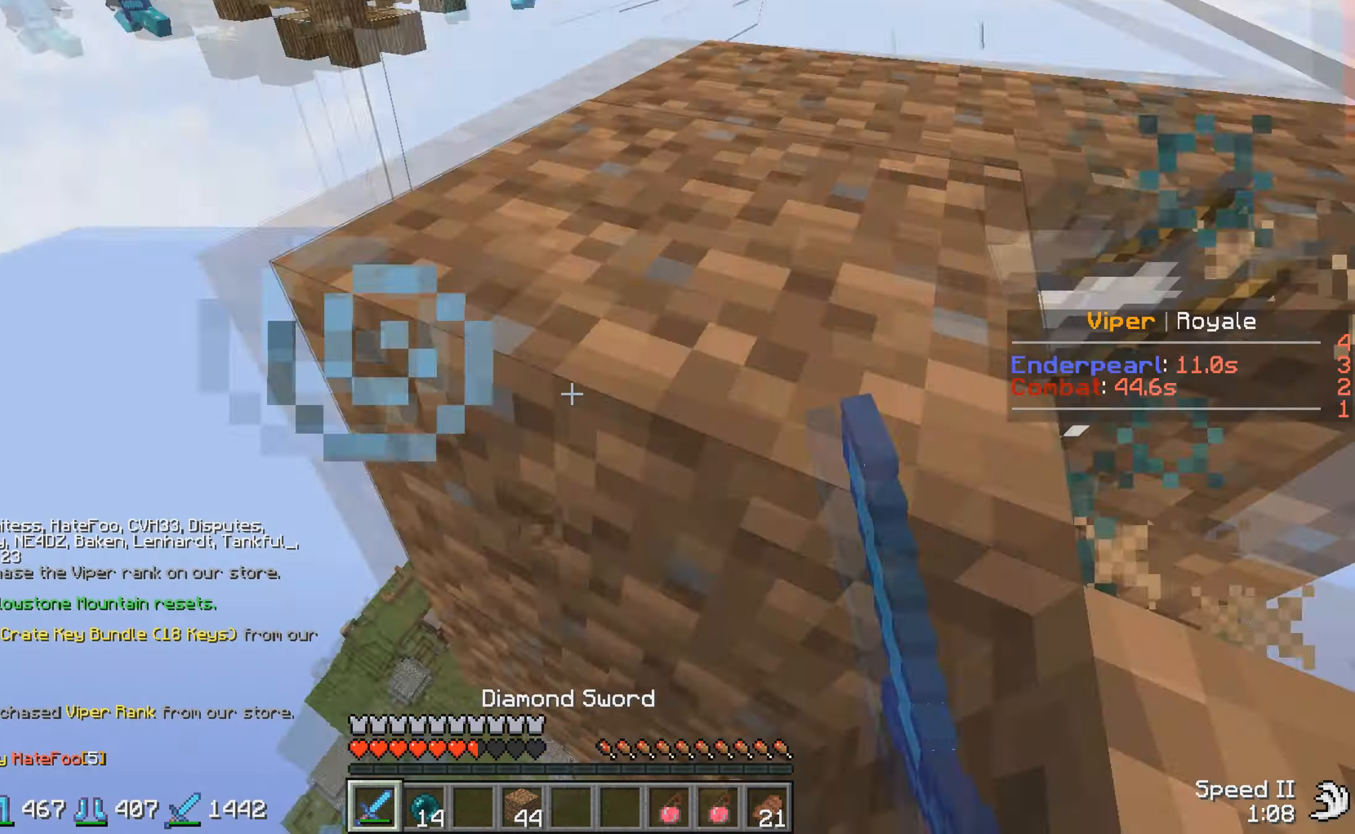
{"keys": ["w"], "events": []}